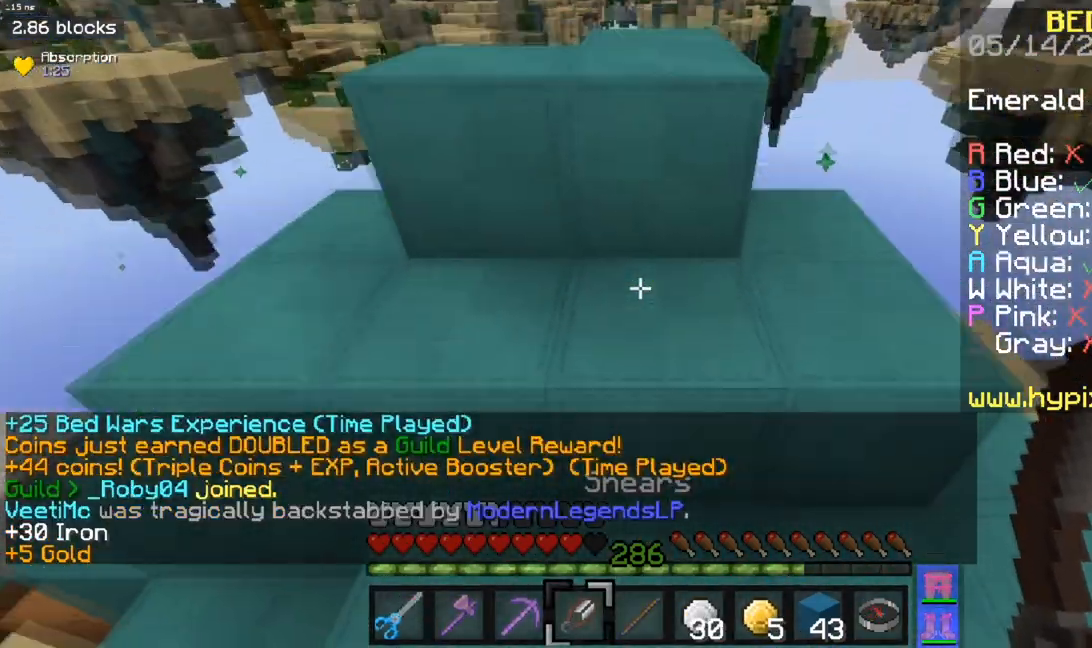
Gameplay with keyboard and mouse; each line is a JSON object with the keys and mouse buttons held at the frame after it. "events" lists presses ("down") and releases ("up") of "a", "d", "s", "space", "w", "mouse_left" and "mouse_right" between this image and that frame as [ms after this image, input, new state], when the widget could be followed in between. "mouse_left", "mouse_right" = the "left", "right" buttons of the "mouse" list. No other keys are recorded. Fast repeated clicks can show as one long hold. Mouse movement is not recorded.
{"keys": ["w"], "mouse": ["left"], "events": [[183, "space", "up"], [266, "mouse_left", "down"]]}
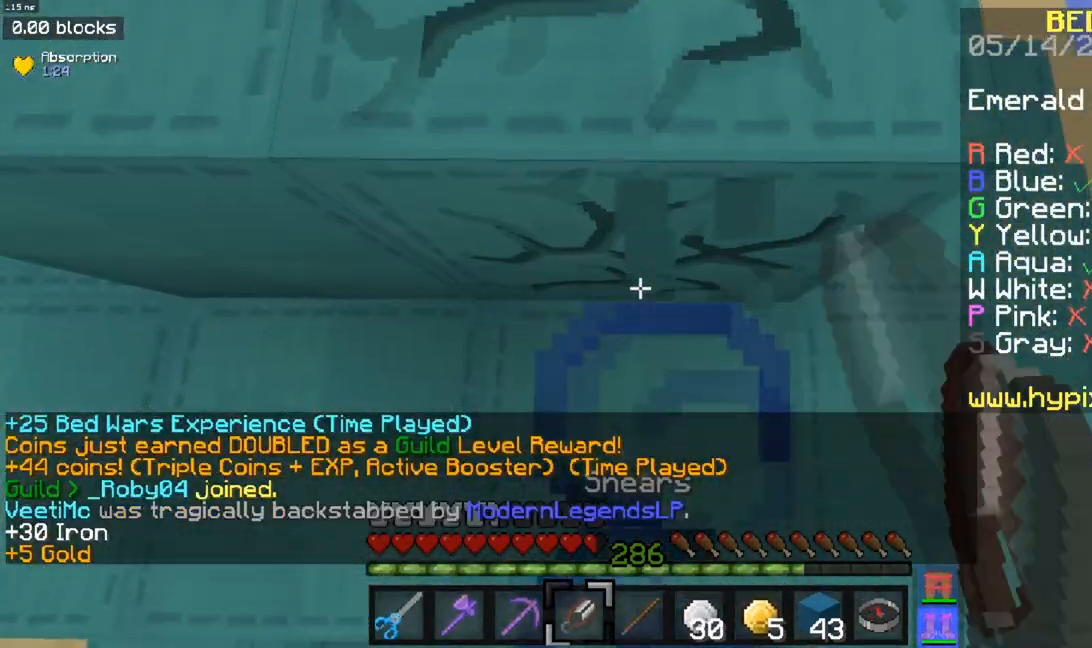
{"keys": ["w"], "mouse": ["left"], "events": []}
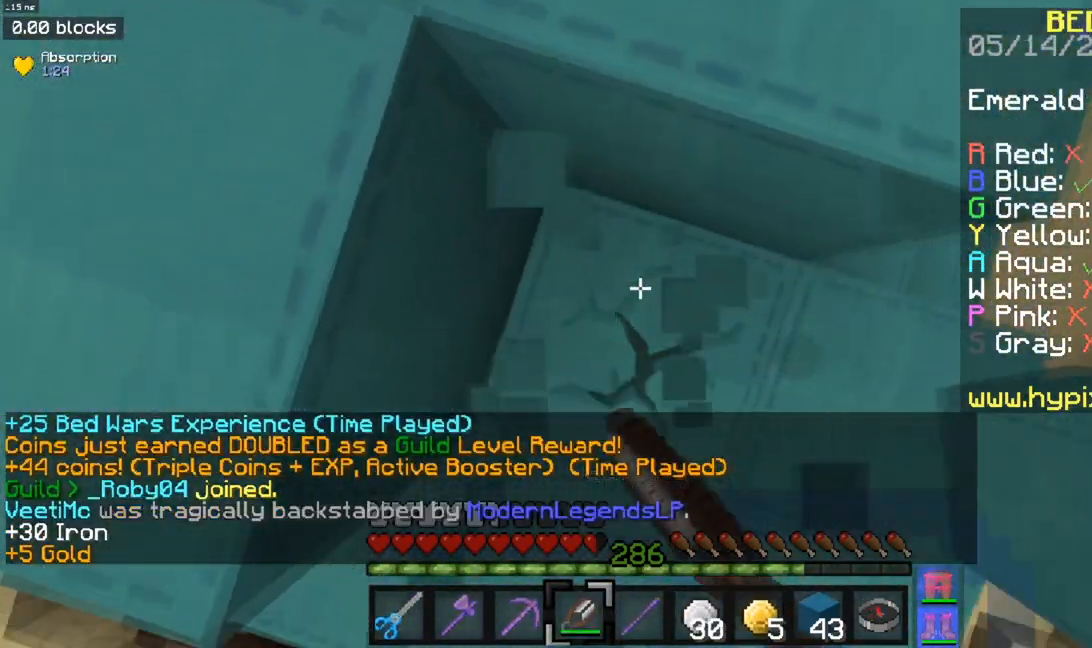
{"keys": [], "mouse": ["left"], "events": [[66, "w", "up"], [216, "a", "down"], [417, "a", "up"]]}
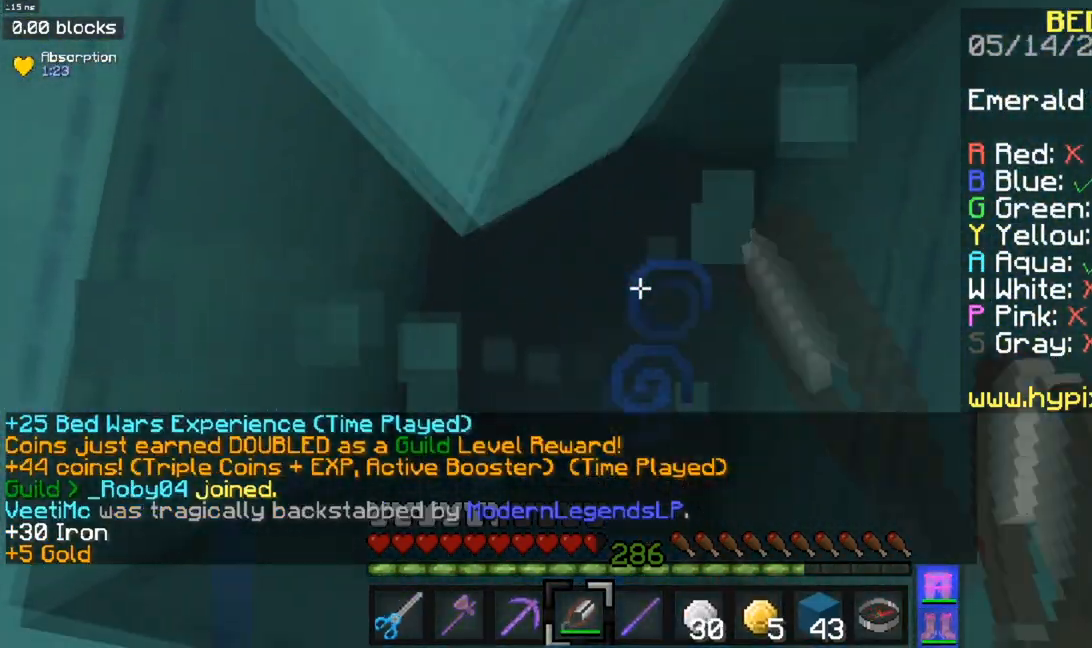
{"keys": [], "mouse": ["left"], "events": []}
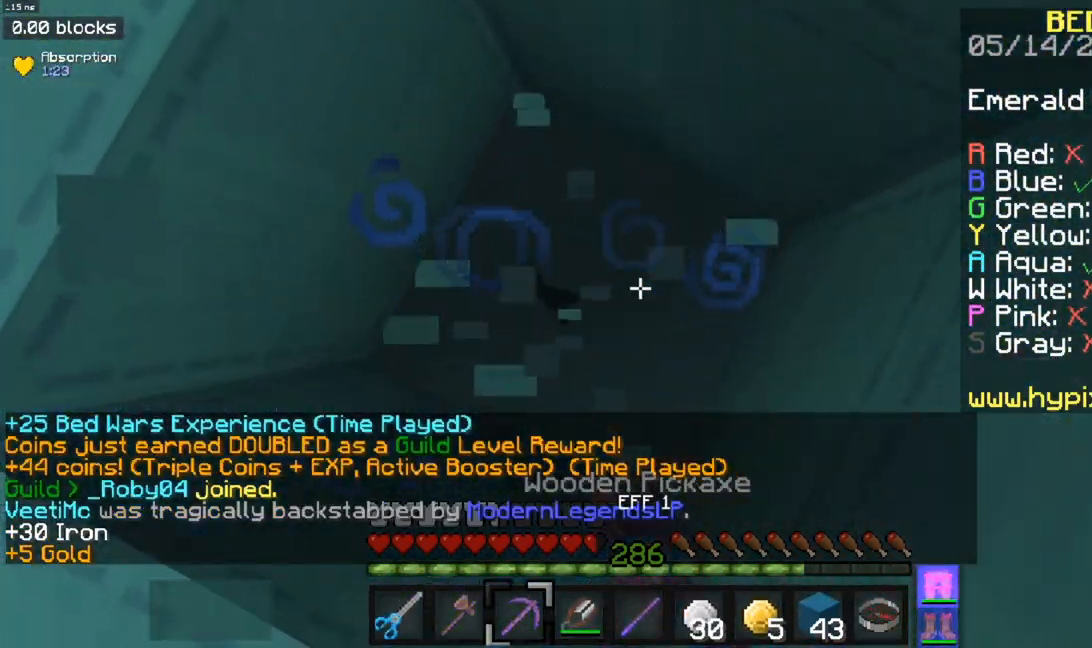
{"keys": [], "mouse": ["left"], "events": []}
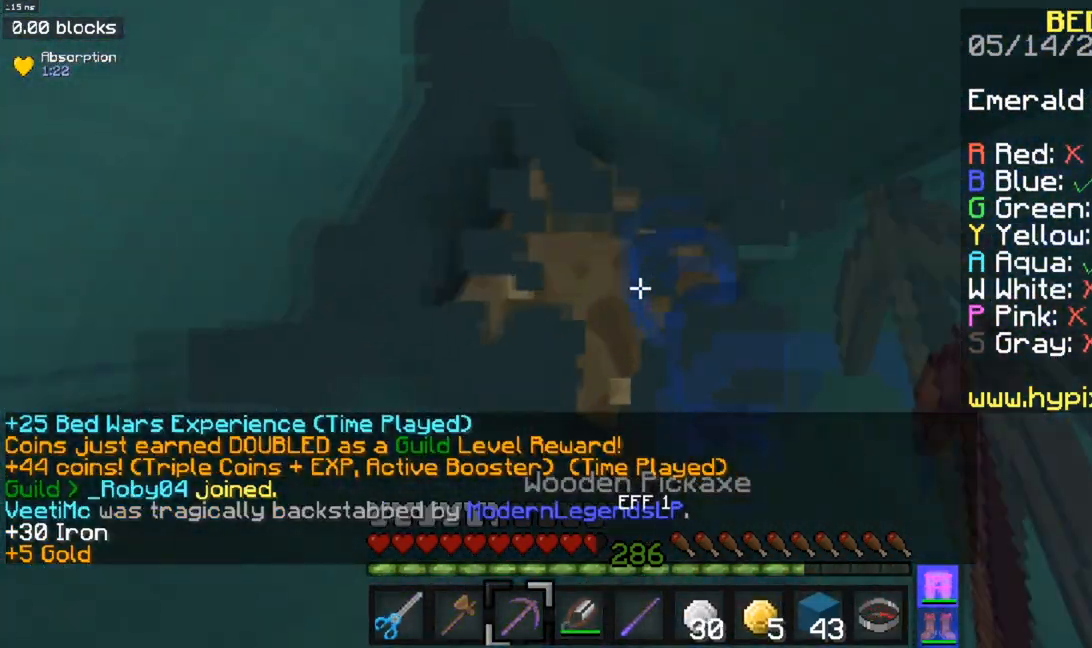
{"keys": [], "mouse": ["left"], "events": []}
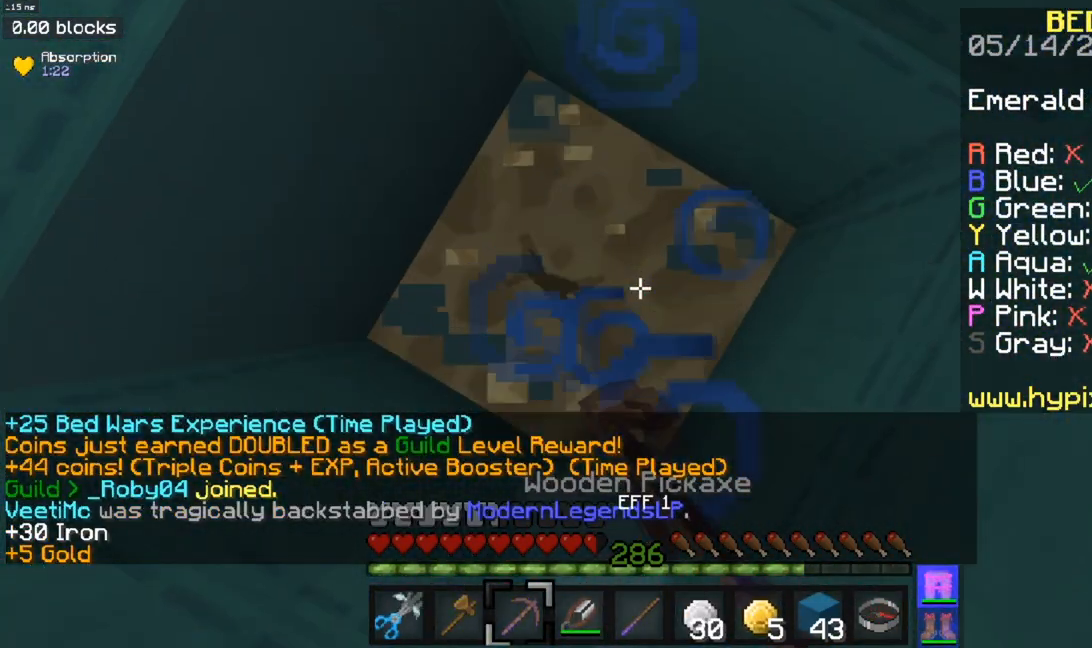
{"keys": [], "mouse": ["left"], "events": []}
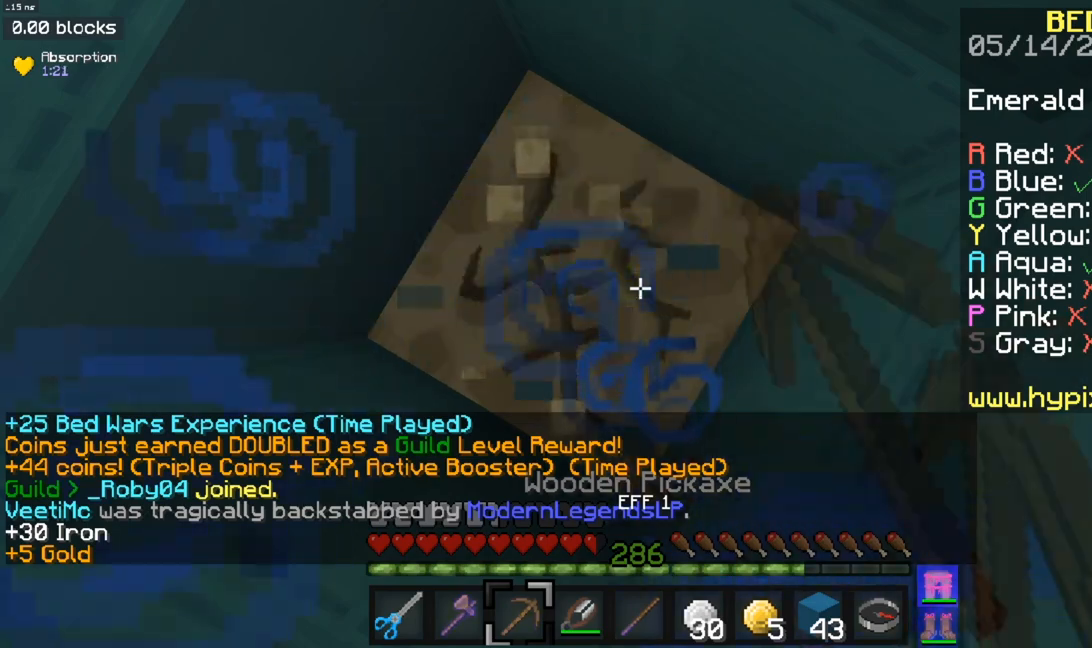
{"keys": [], "mouse": ["left"], "events": []}
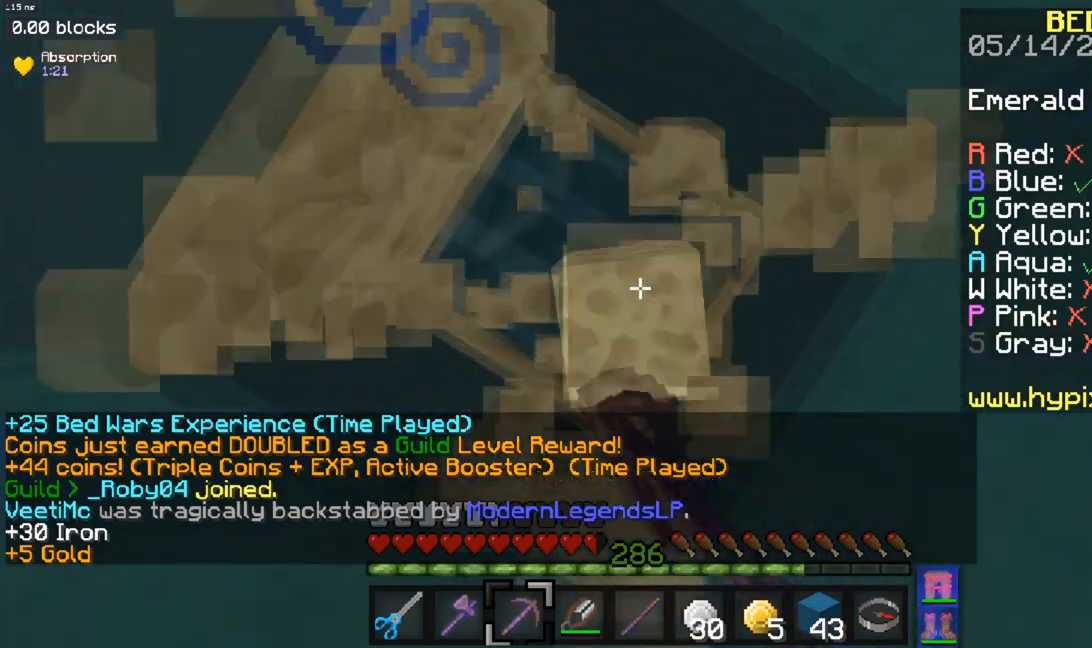
{"keys": [], "mouse": ["left"], "events": []}
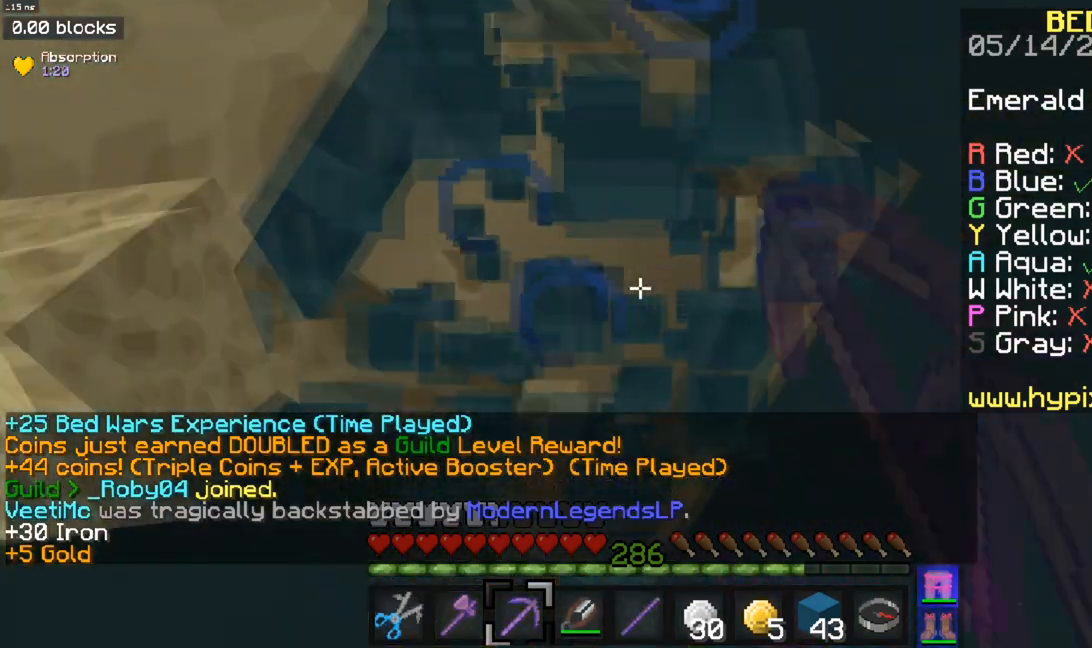
{"keys": [], "mouse": [], "events": [[284, "mouse_left", "up"]]}
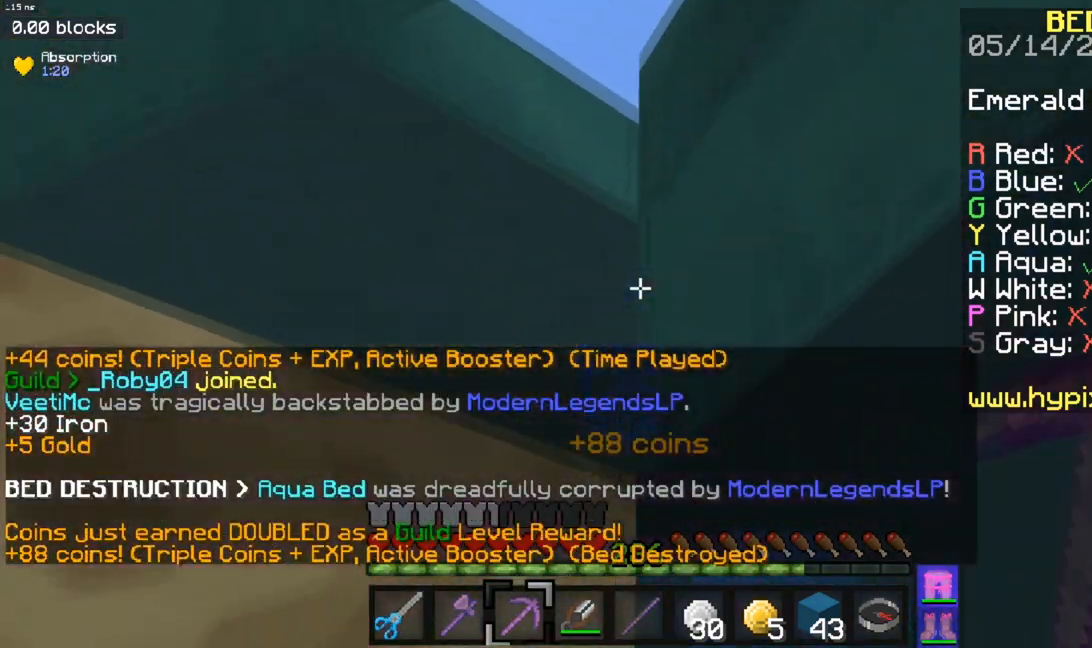
{"keys": [], "mouse": [], "events": []}
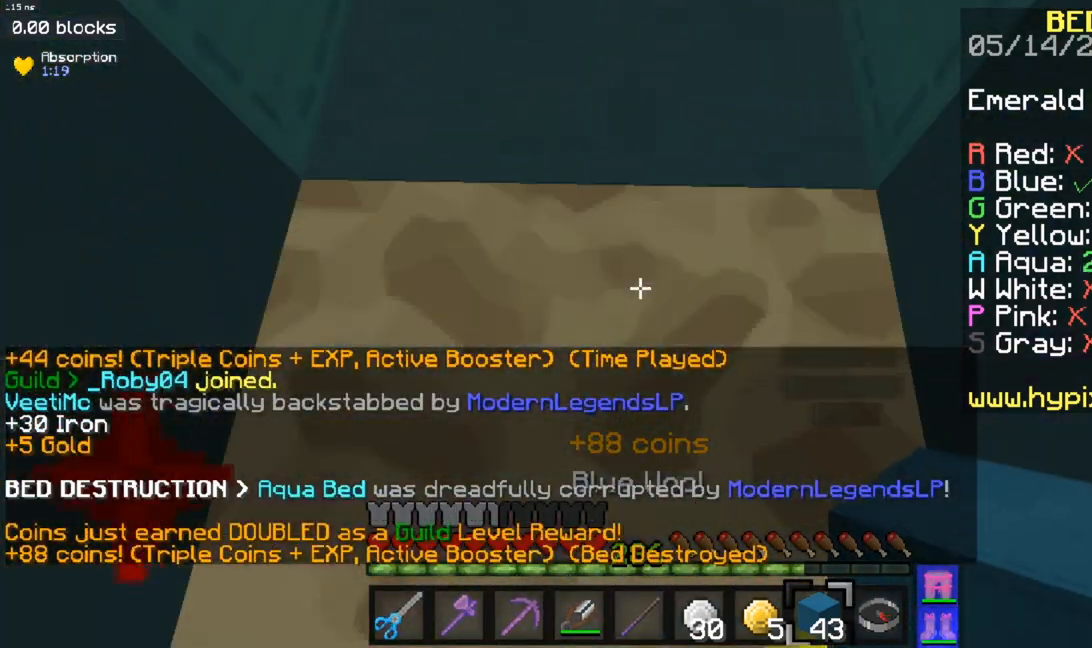
{"keys": ["a"], "mouse": [], "events": [[501, "a", "down"]]}
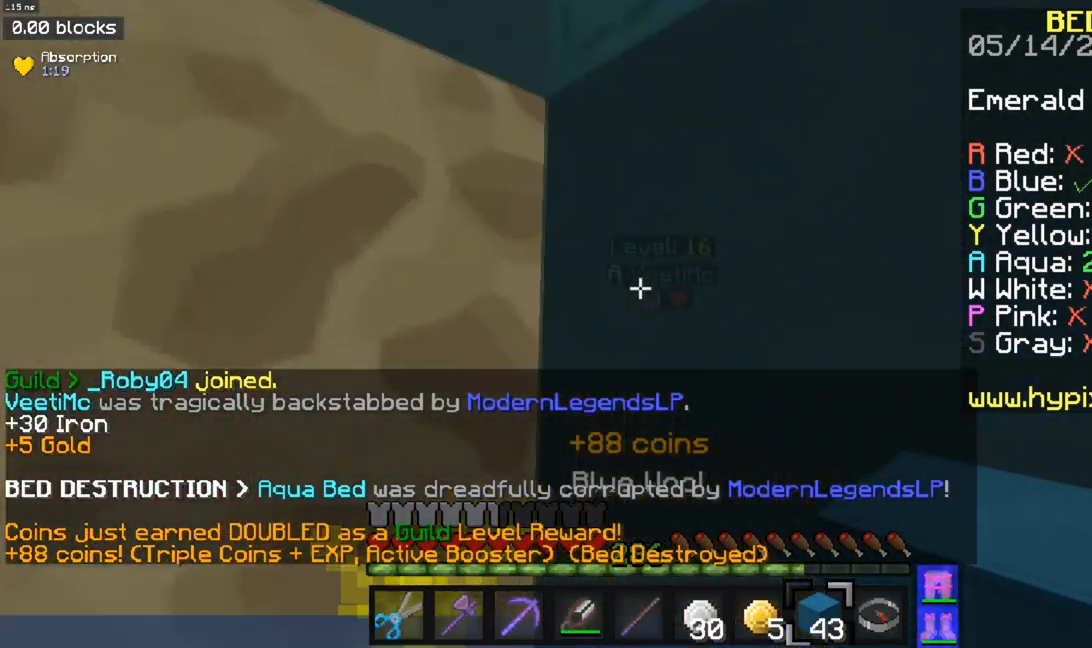
{"keys": ["space"], "mouse": ["right"], "events": [[200, "space", "down"], [266, "a", "up"], [300, "mouse_right", "down"]]}
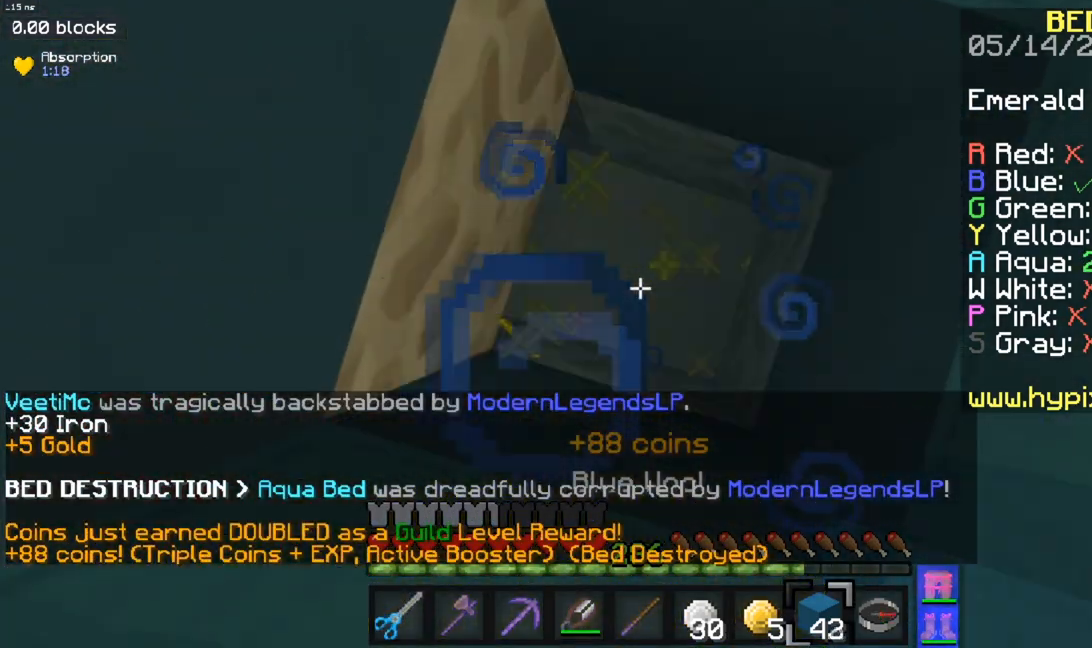
{"keys": ["space"], "mouse": ["right"], "events": []}
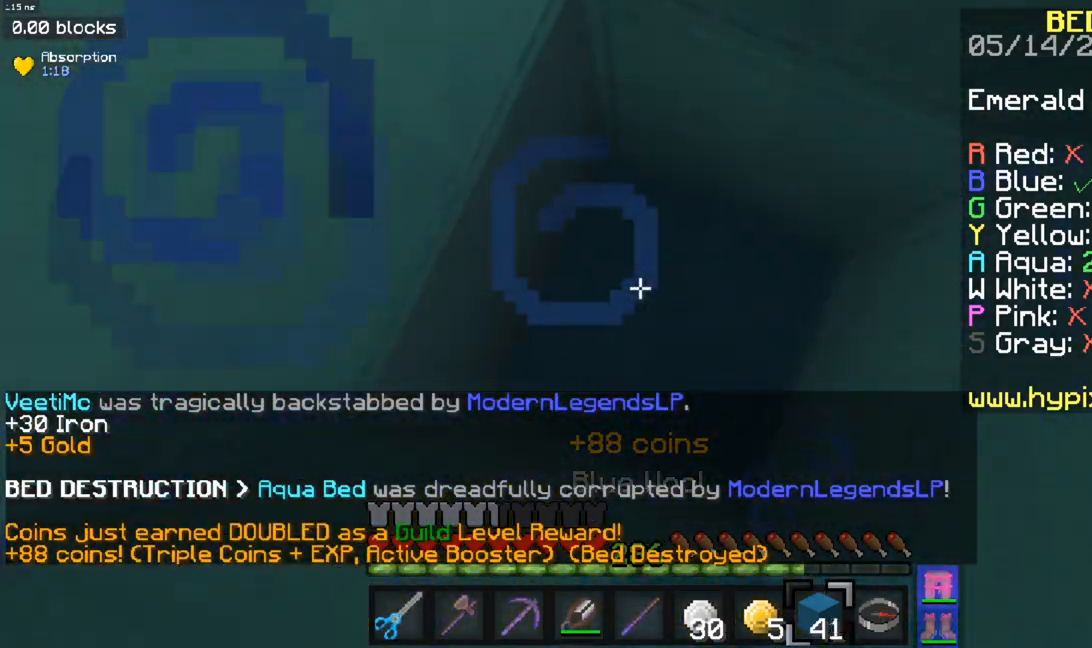
{"keys": [], "mouse": [], "events": [[16, "space", "up"], [183, "mouse_right", "up"]]}
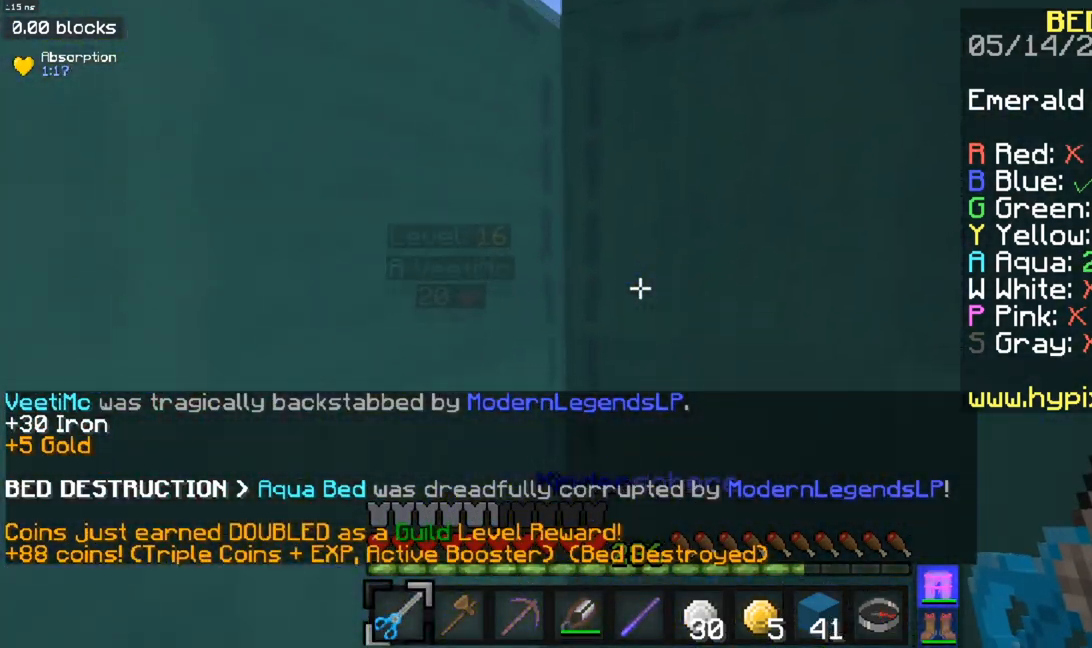
{"keys": ["d"], "mouse": [], "events": [[467, "d", "down"]]}
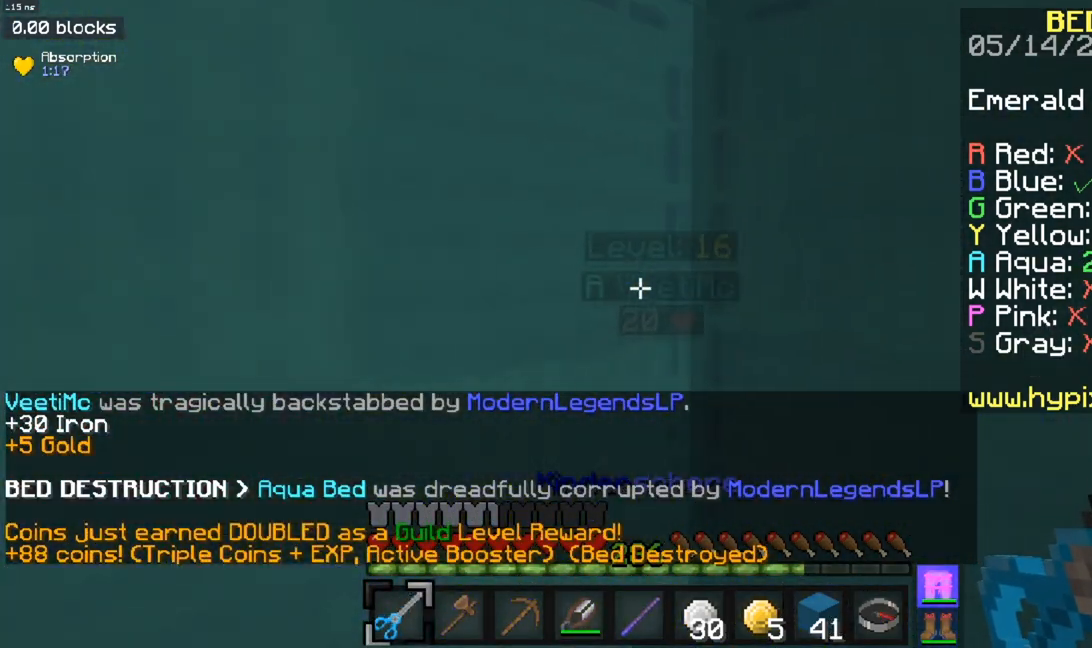
{"keys": [], "mouse": [], "events": [[116, "d", "up"]]}
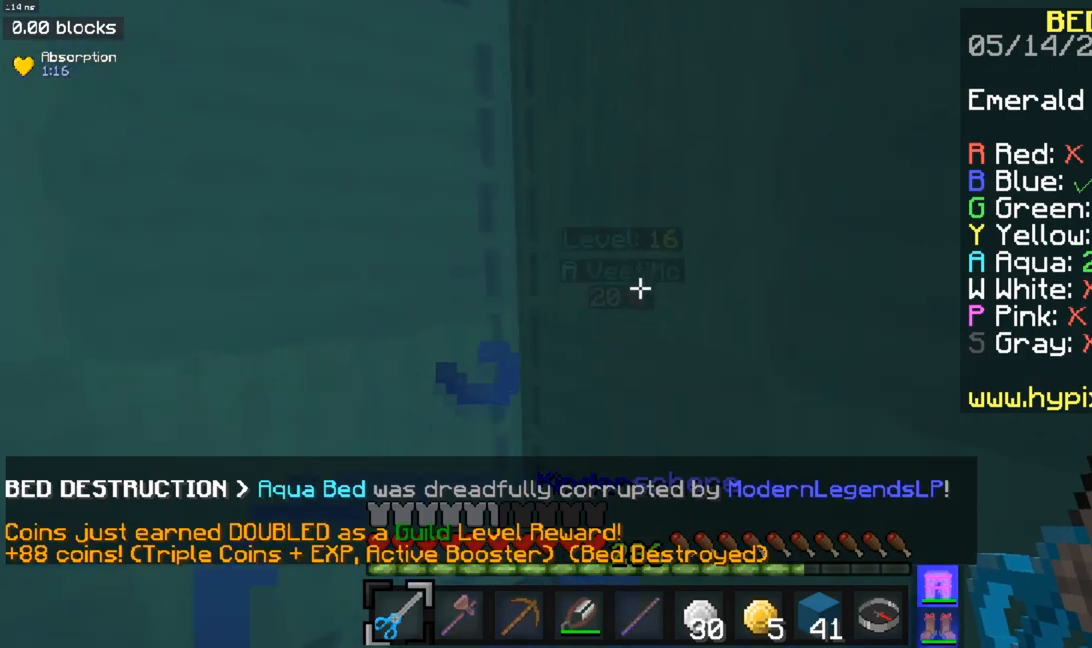
{"keys": ["a", "space"], "mouse": [], "events": [[300, "a", "down"], [300, "space", "down"]]}
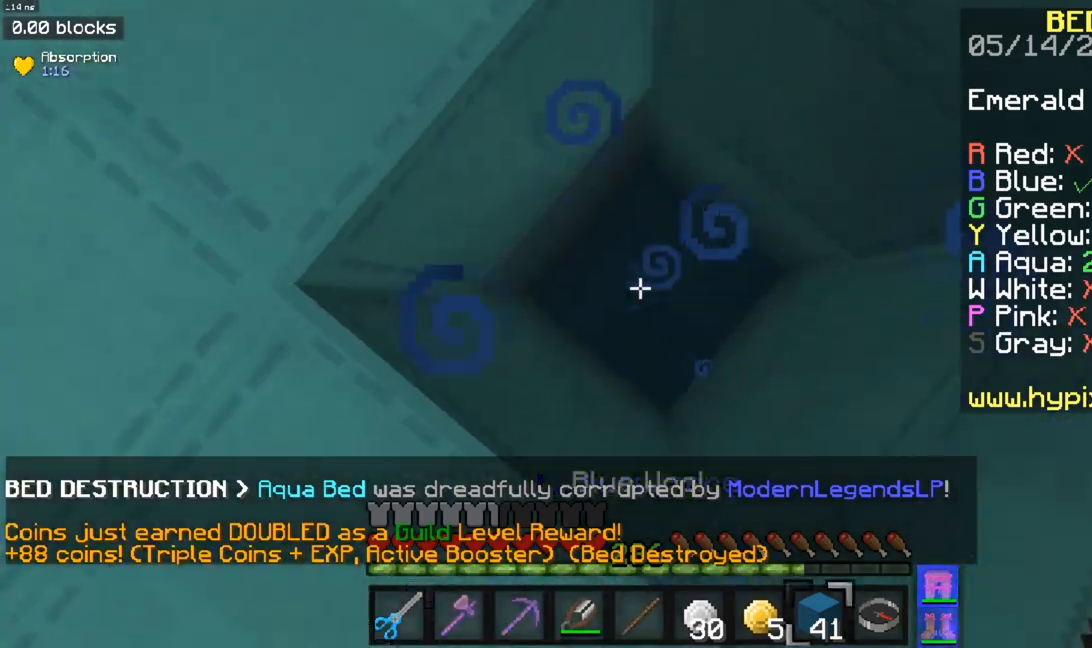
{"keys": ["a", "space"], "mouse": [], "events": [[100, "mouse_right", "down"], [316, "mouse_right", "up"]]}
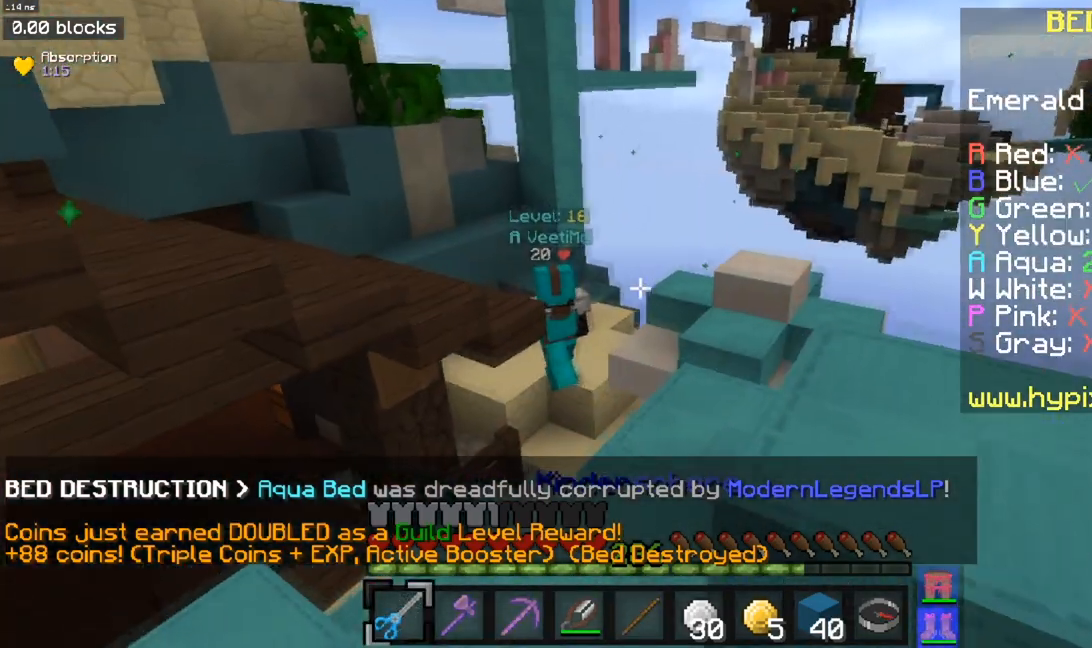
{"keys": ["w"], "mouse": [], "events": [[67, "space", "up"], [100, "w", "down"], [334, "a", "up"]]}
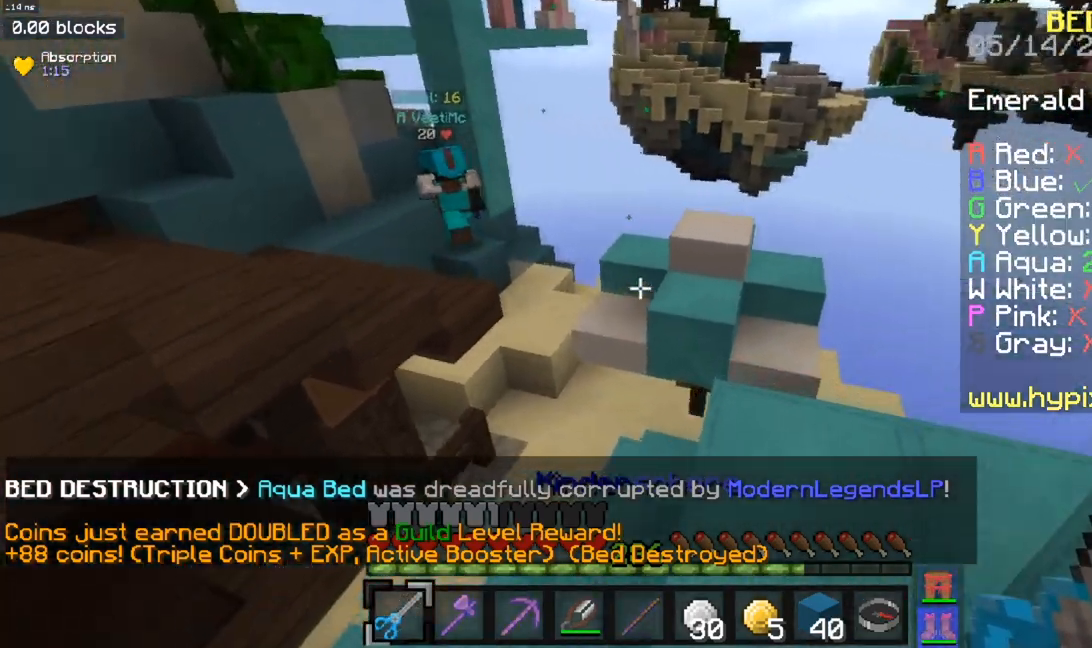
{"keys": ["space", "w"], "mouse": [], "events": [[300, "space", "down"]]}
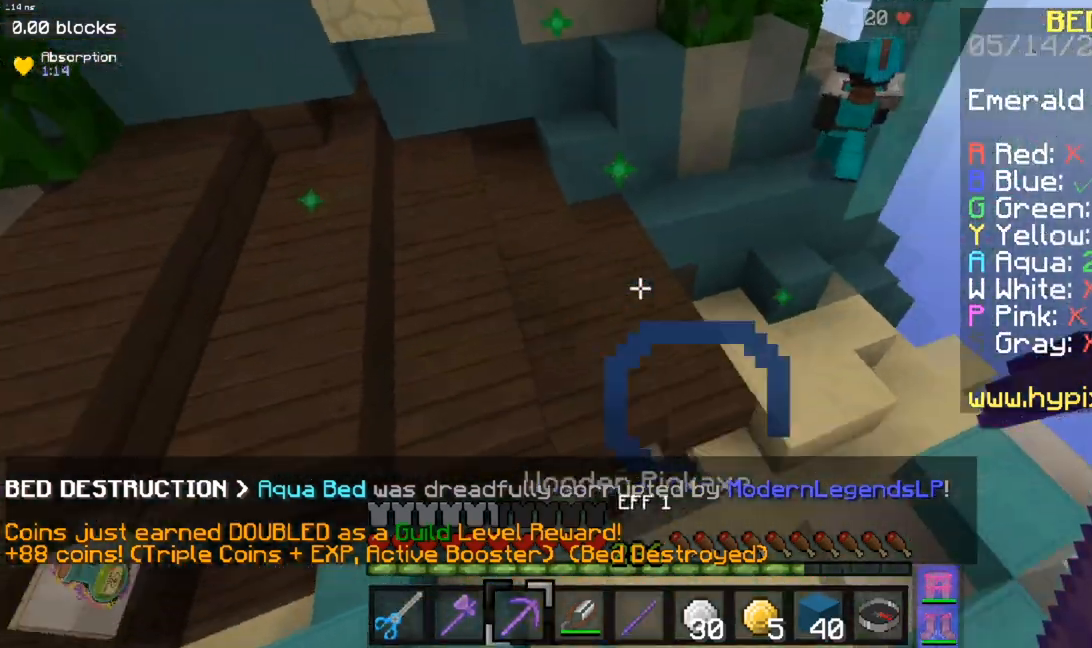
{"keys": ["a", "w"], "mouse": [], "events": [[200, "a", "down"], [217, "space", "up"]]}
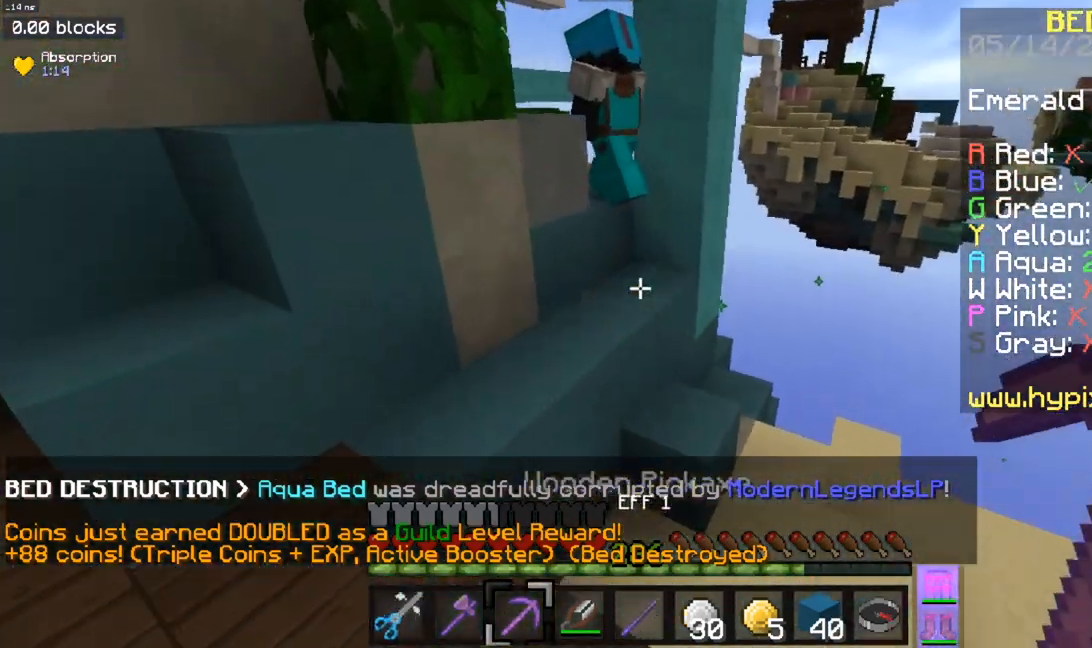
{"keys": ["space", "w"], "mouse": ["left"], "events": [[200, "space", "down"], [216, "a", "up"], [450, "mouse_left", "down"]]}
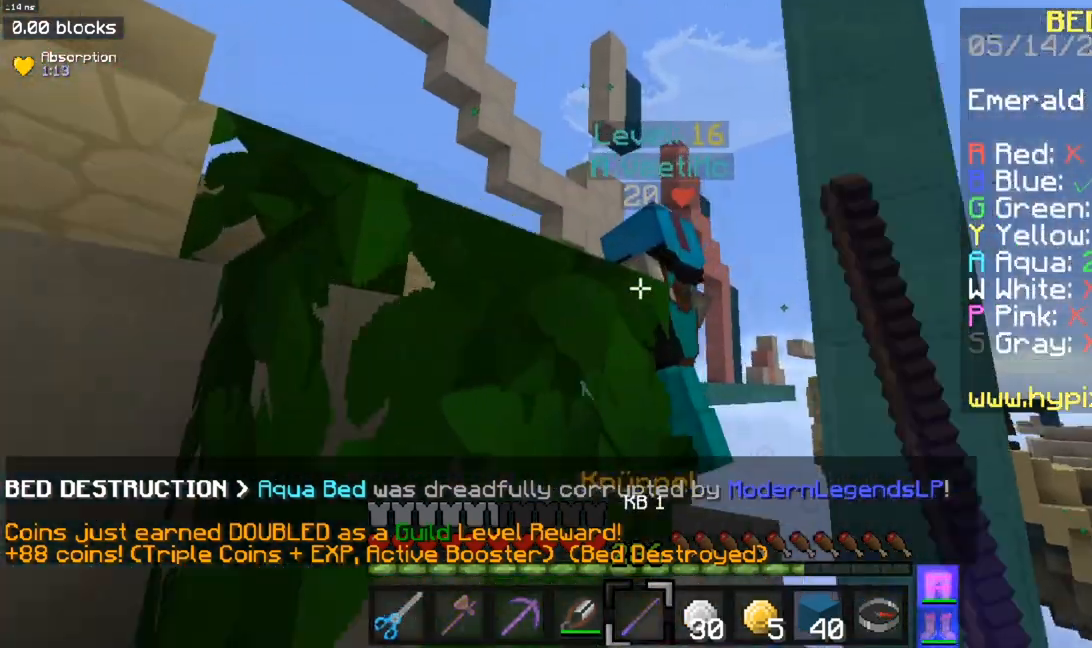
{"keys": ["space", "w"], "mouse": ["left"], "events": []}
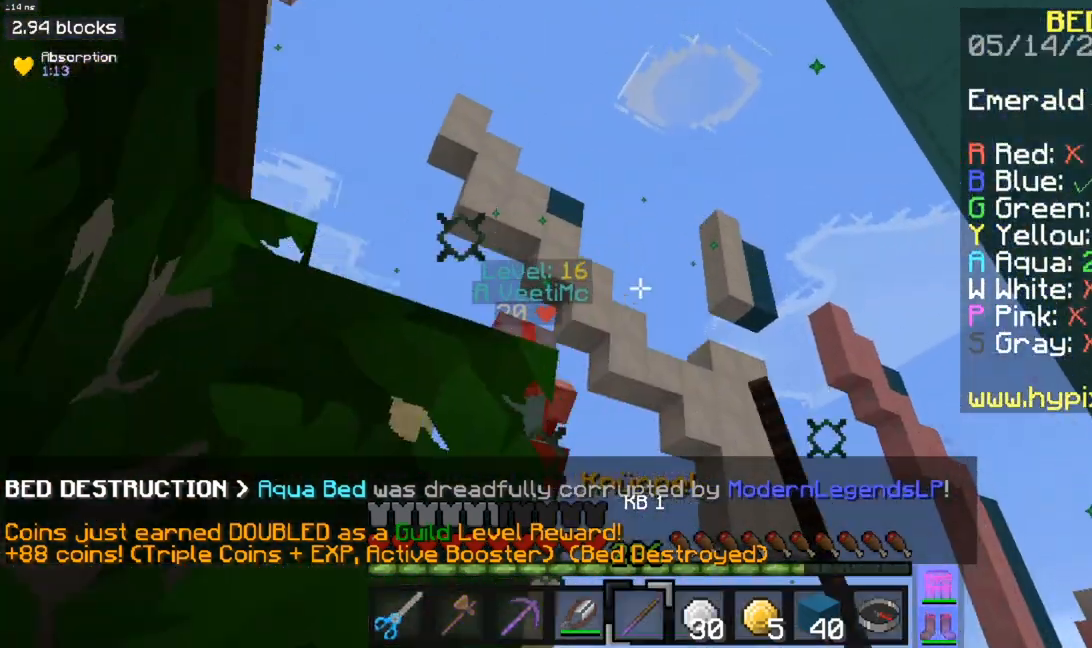
{"keys": ["a", "w"], "mouse": [], "events": [[200, "mouse_left", "up"], [266, "space", "up"], [450, "a", "down"]]}
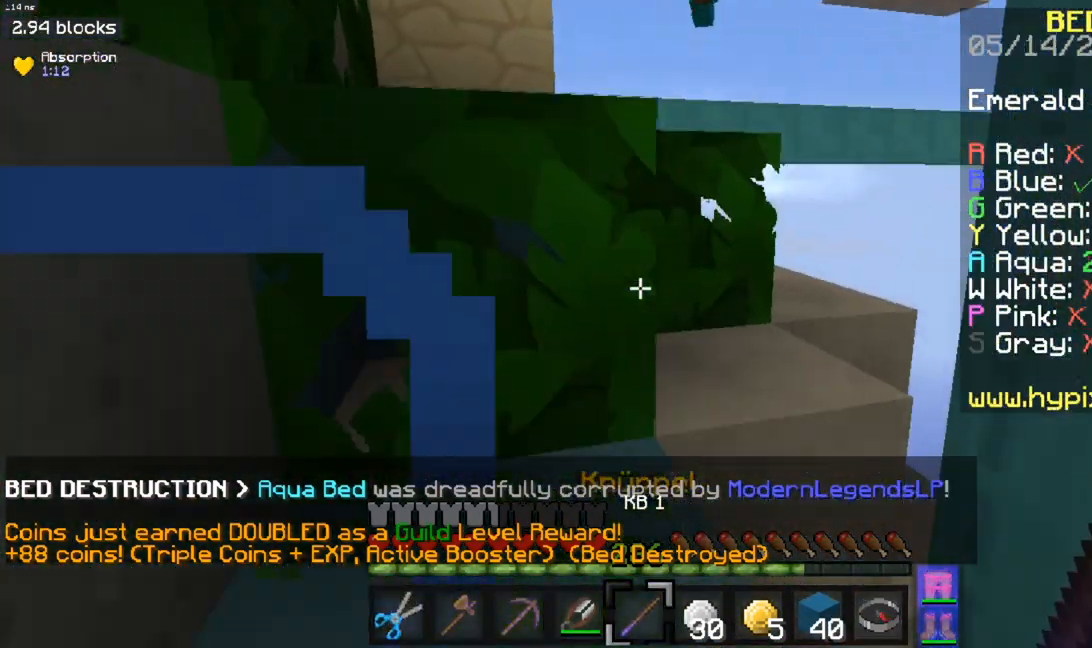
{"keys": ["a", "space", "w"], "mouse": [], "events": [[17, "space", "down"]]}
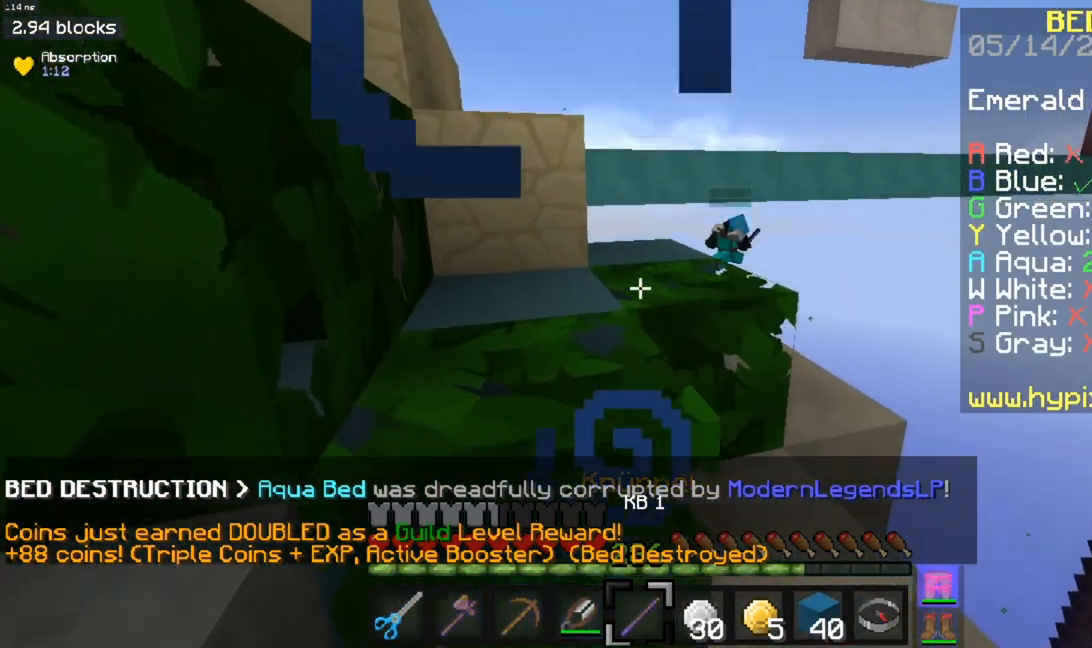
{"keys": ["space", "w"], "mouse": [], "events": [[233, "a", "up"], [233, "space", "up"], [283, "w", "up"], [467, "space", "down"], [467, "w", "down"]]}
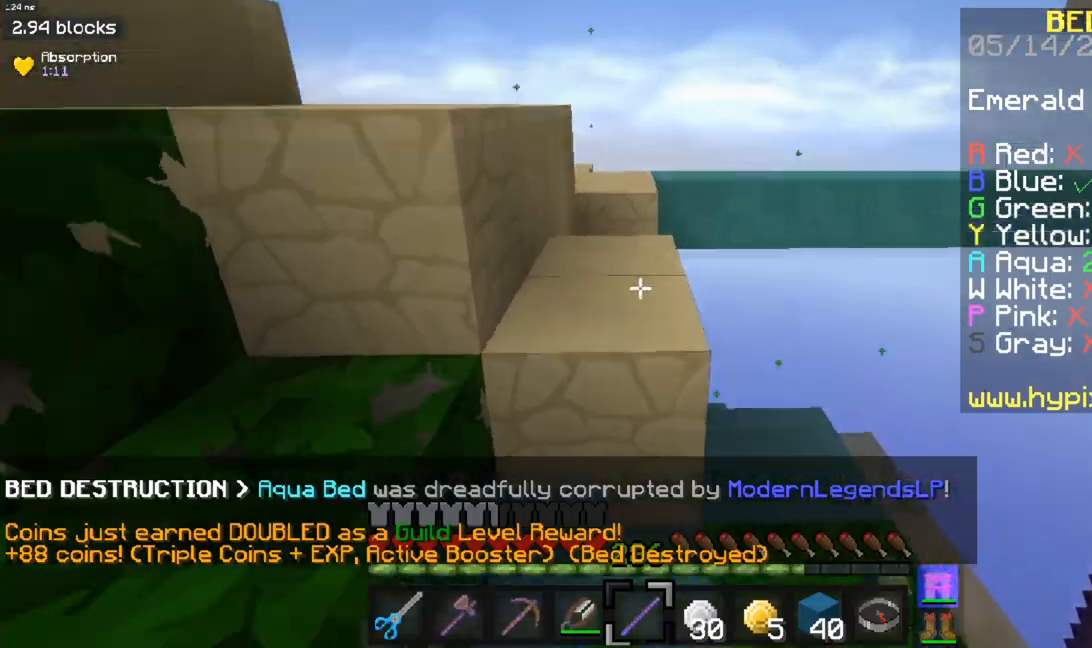
{"keys": ["space", "w"], "mouse": [], "events": [[284, "space", "up"], [401, "space", "down"]]}
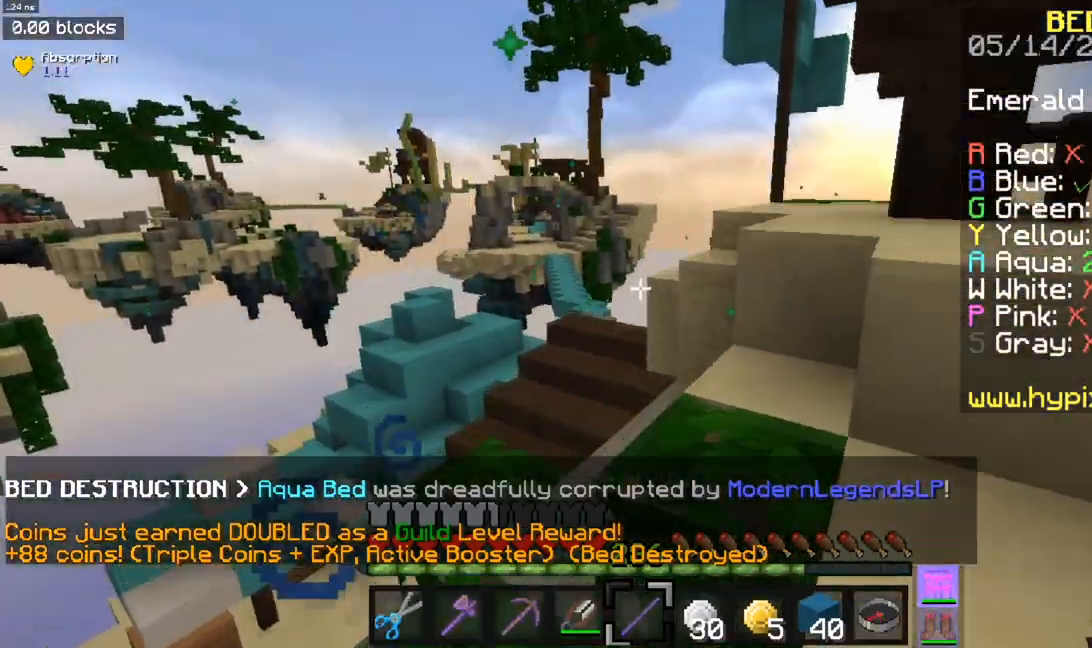
{"keys": ["w"], "mouse": [], "events": [[283, "space", "up"]]}